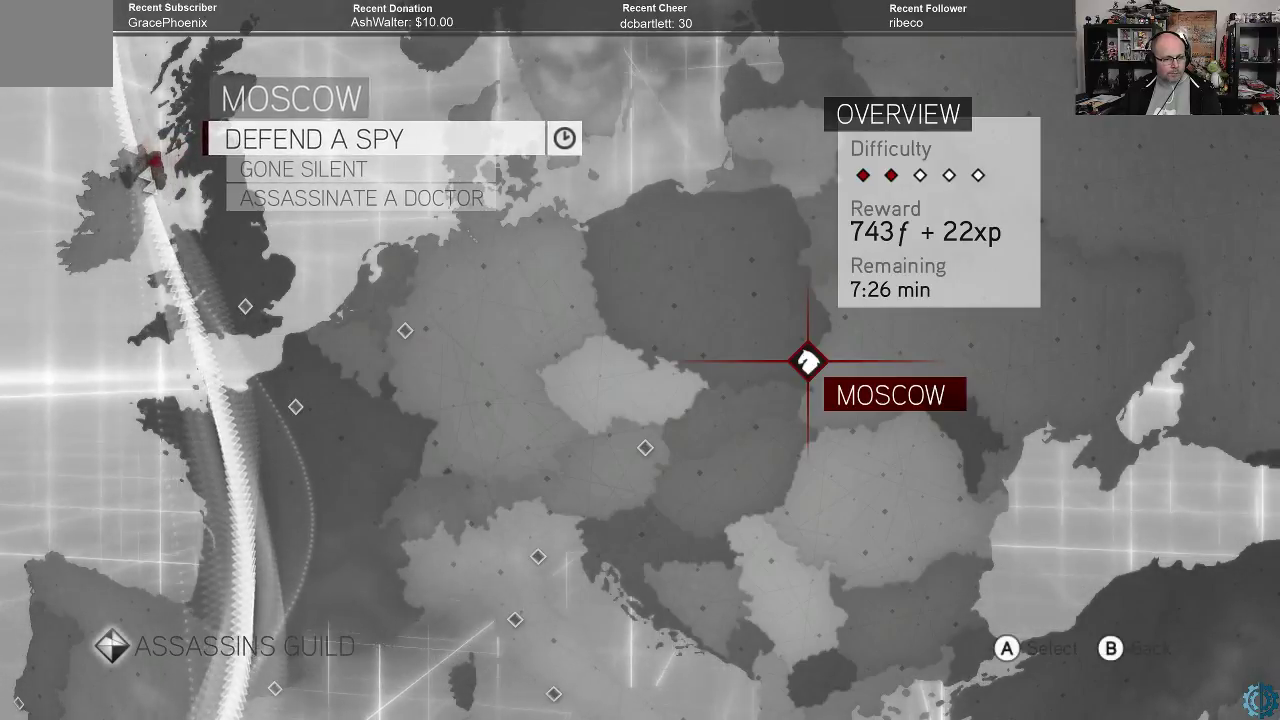
Gameplay with a controller (Xbox layout); each line is a JSON object with the inputs held at the frame after it. "events" lists button and stick changes between this image and that frame as [ms after this image, input, new state], when the widget could be followed in between.
{"buttons": [], "left_stick": "center", "right_stick": "center", "events": []}
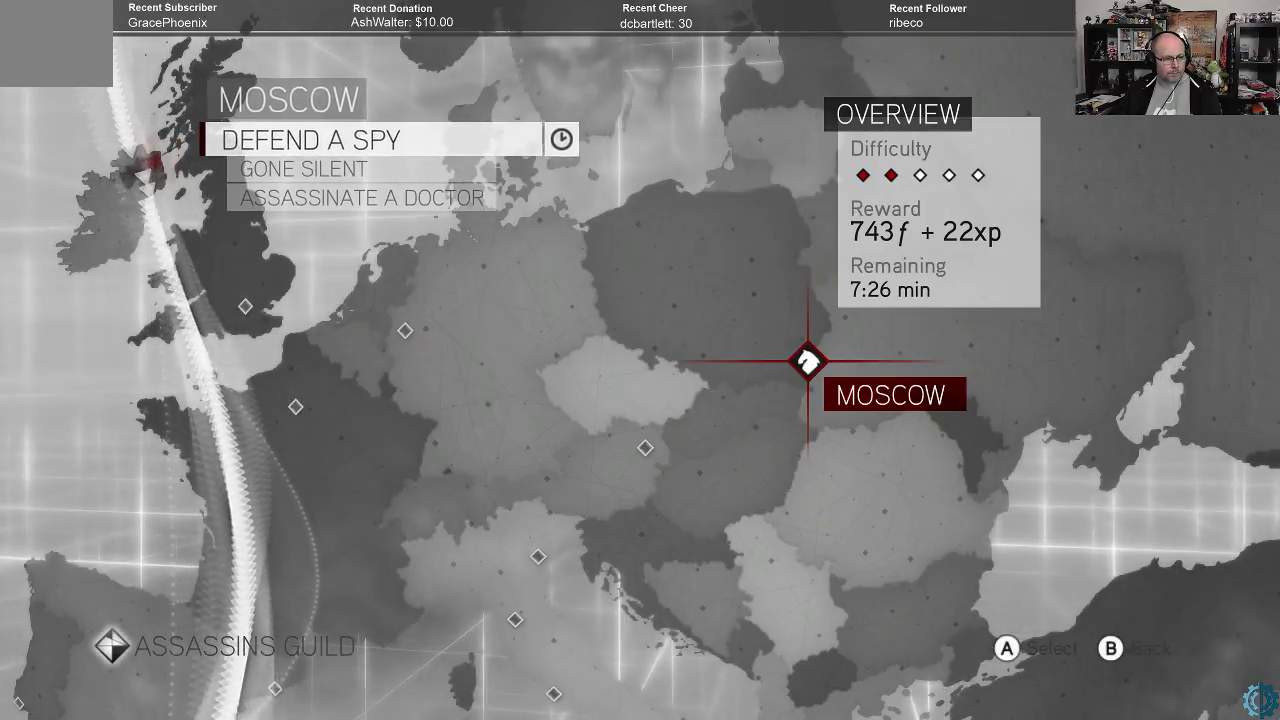
{"buttons": [], "left_stick": "center", "right_stick": "center", "events": [[167, "left_stick", "down"], [300, "left_stick", "center"]]}
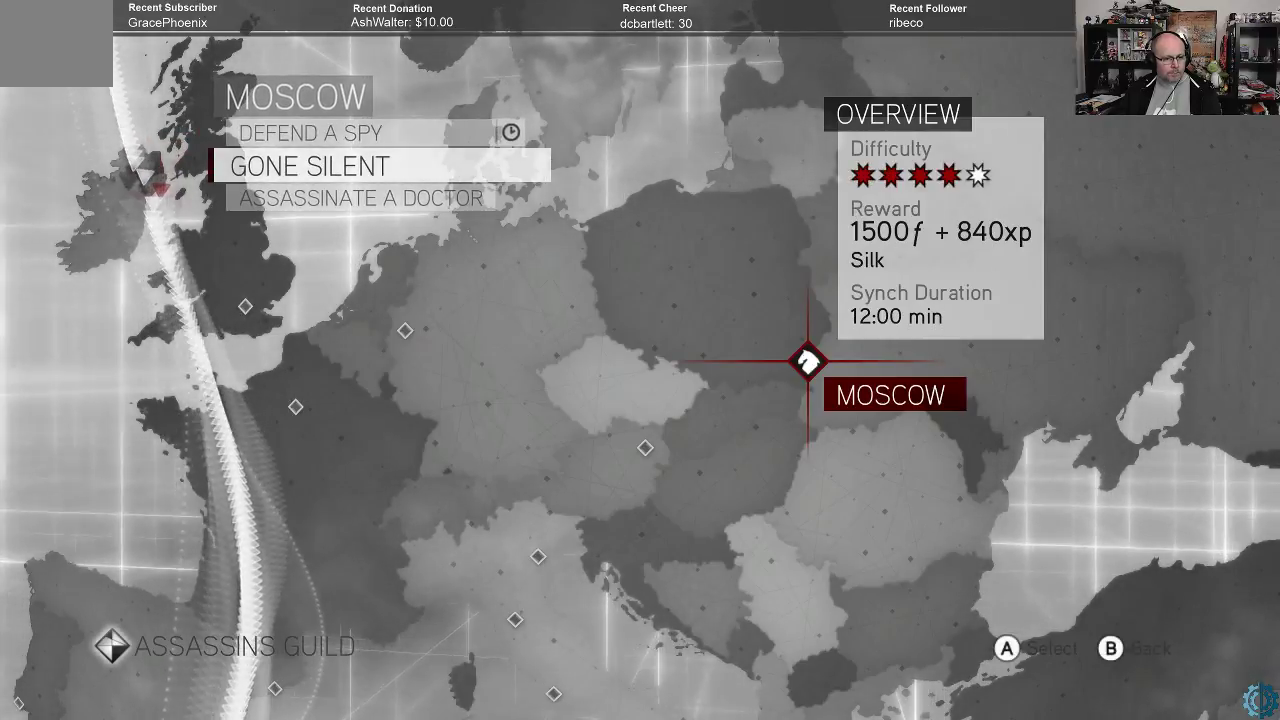
{"buttons": [], "left_stick": "center", "right_stick": "center", "events": [[233, "left_stick", "down"], [367, "left_stick", "center"]]}
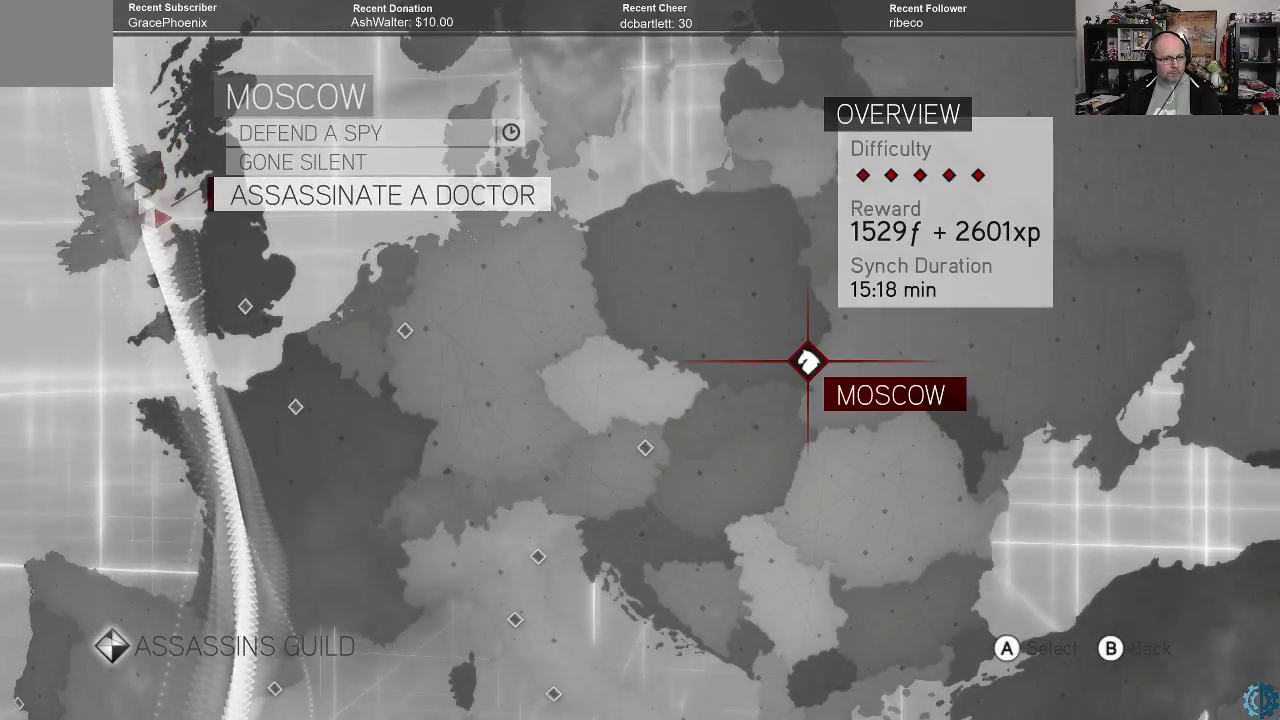
{"buttons": [], "left_stick": "center", "right_stick": "center", "events": [[200, "B", "down"], [267, "B", "up"]]}
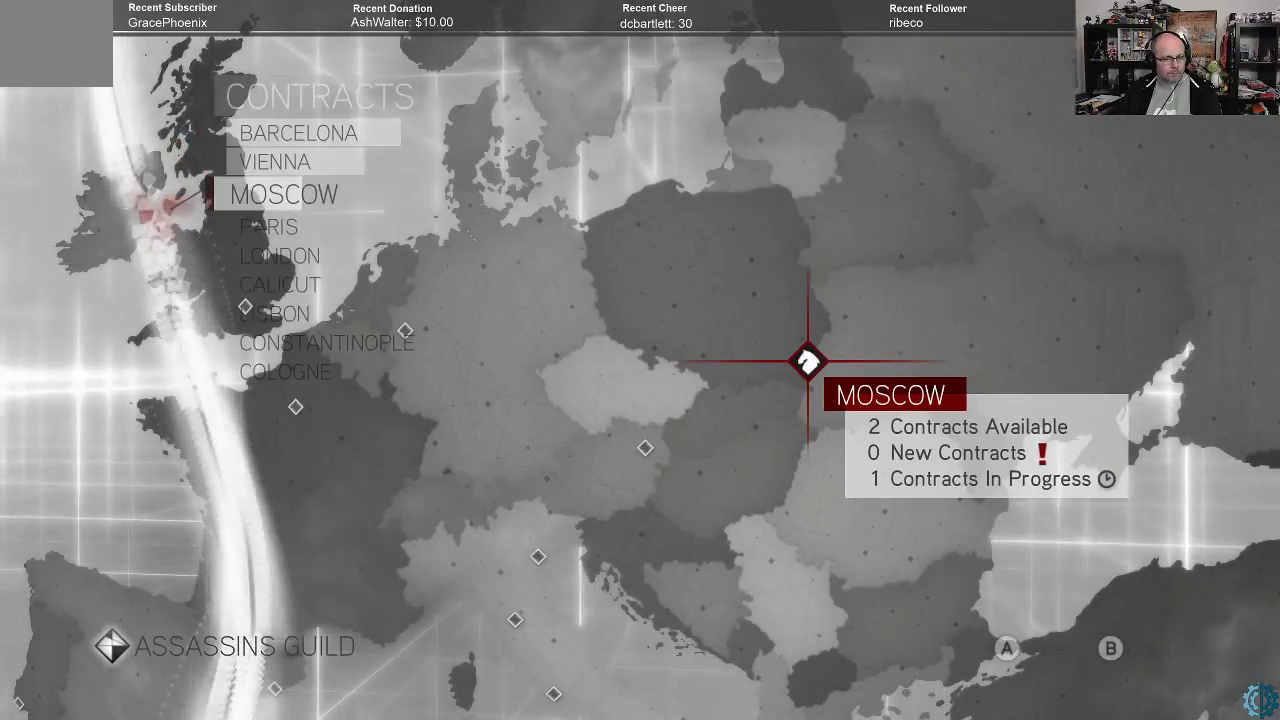
{"buttons": ["B"], "left_stick": "center", "right_stick": "center", "events": [[433, "B", "down"]]}
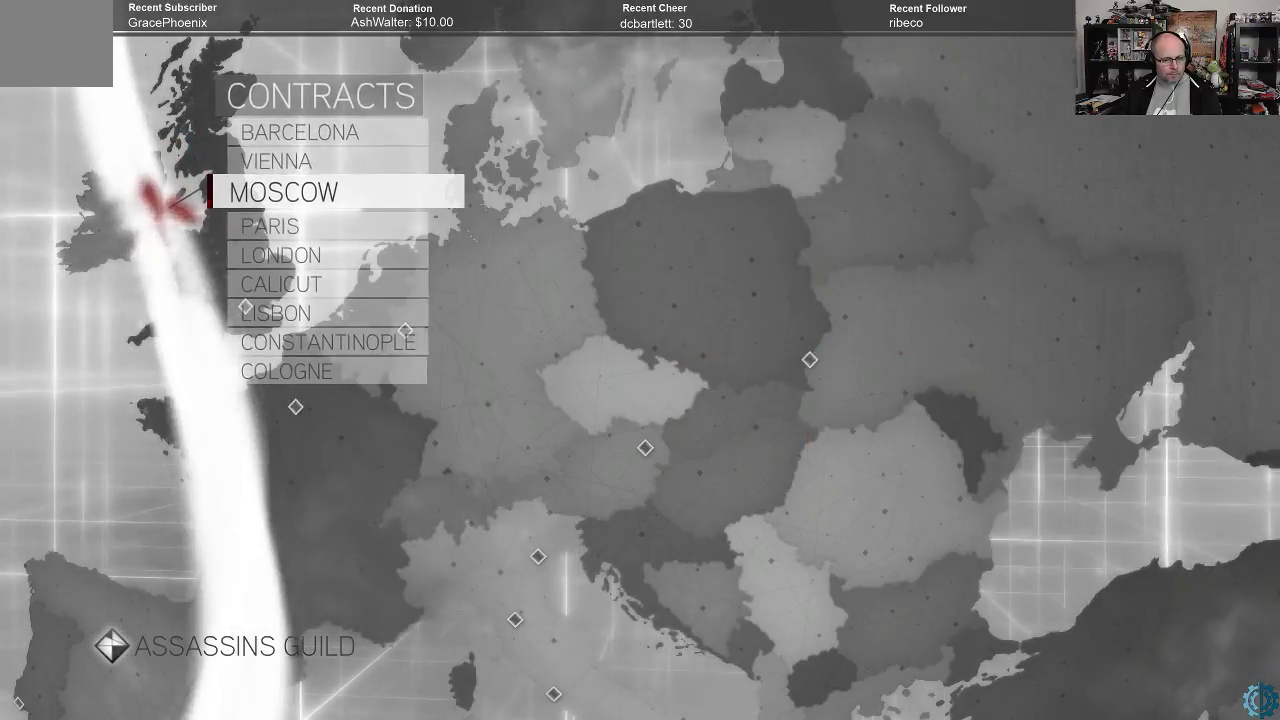
{"buttons": [], "left_stick": "center", "right_stick": "center", "events": [[33, "B", "up"]]}
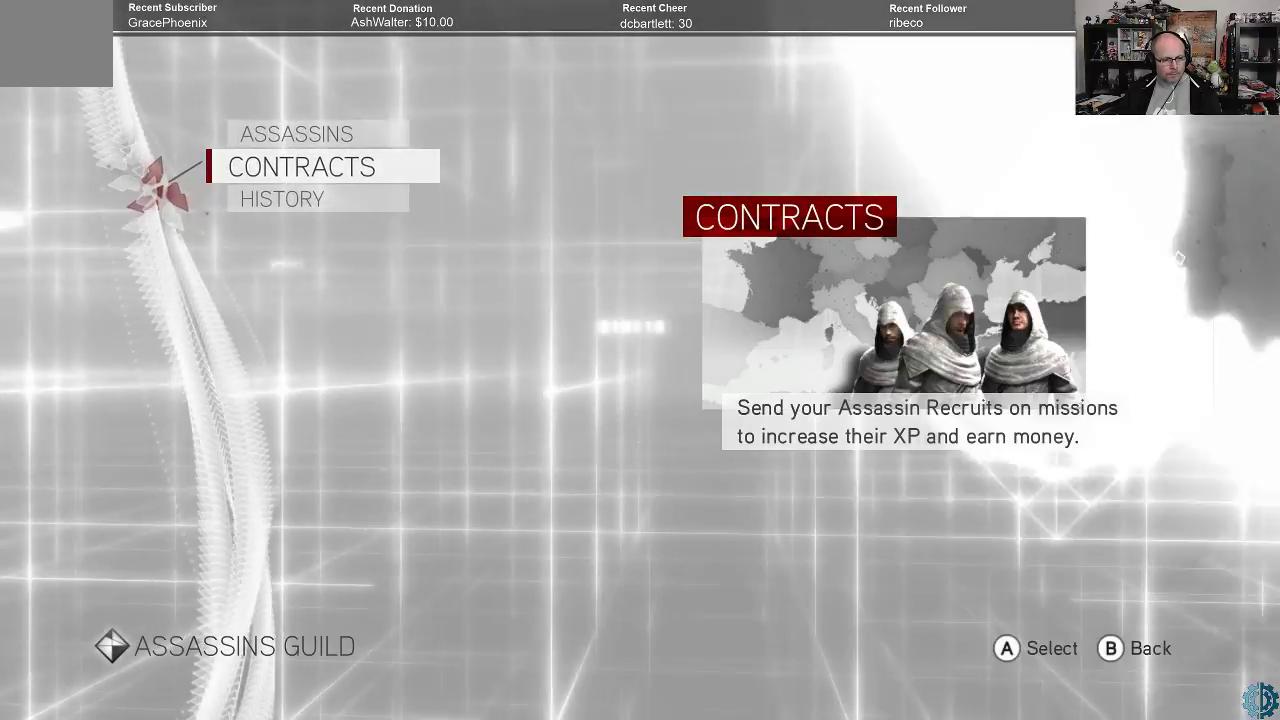
{"buttons": [], "left_stick": "center", "right_stick": "center", "events": []}
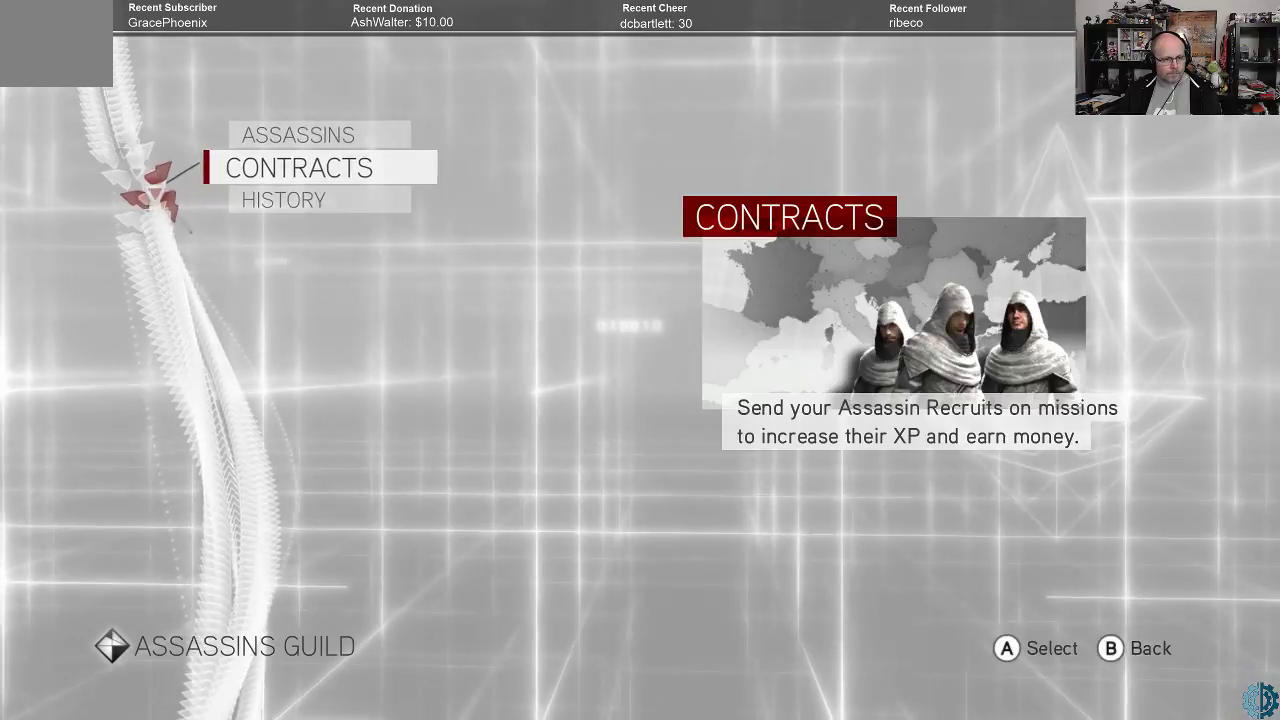
{"buttons": [], "left_stick": "center", "right_stick": "center", "events": [[233, "B", "down"], [333, "B", "up"]]}
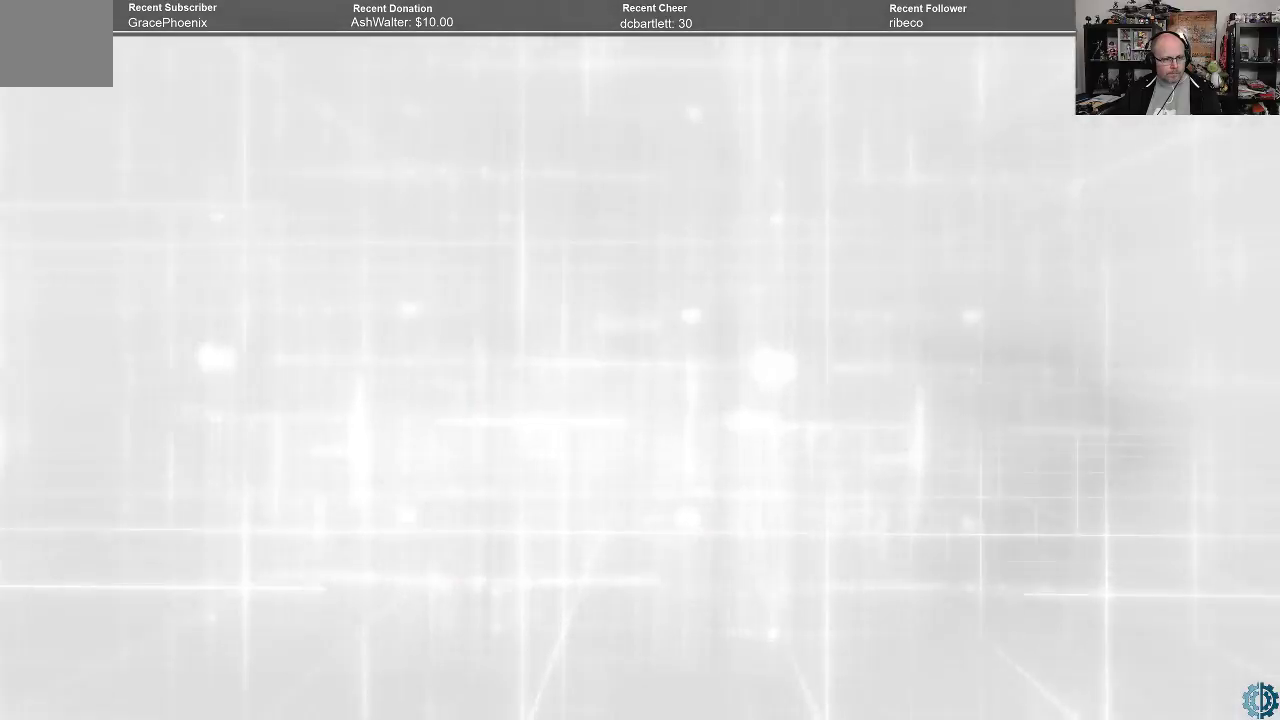
{"buttons": [], "left_stick": "center", "right_stick": "center", "events": []}
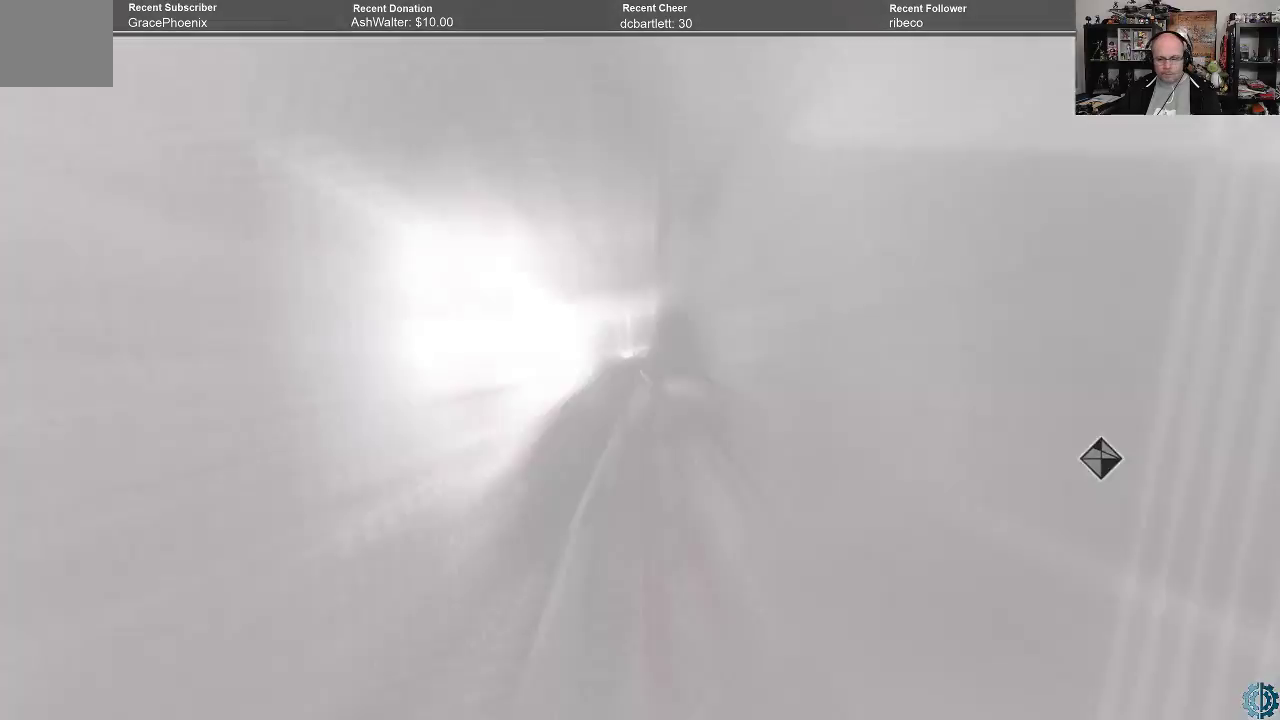
{"buttons": [], "left_stick": "center", "right_stick": "center", "events": []}
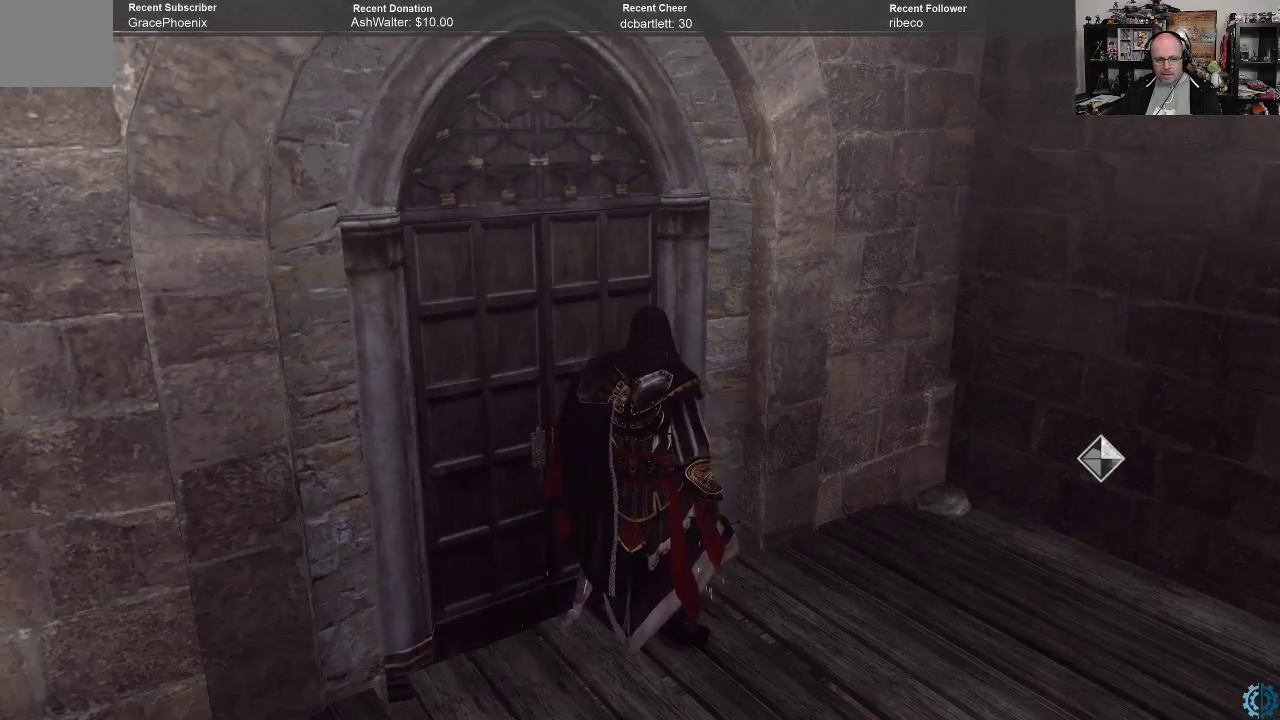
{"buttons": [], "left_stick": "center", "right_stick": "center", "events": []}
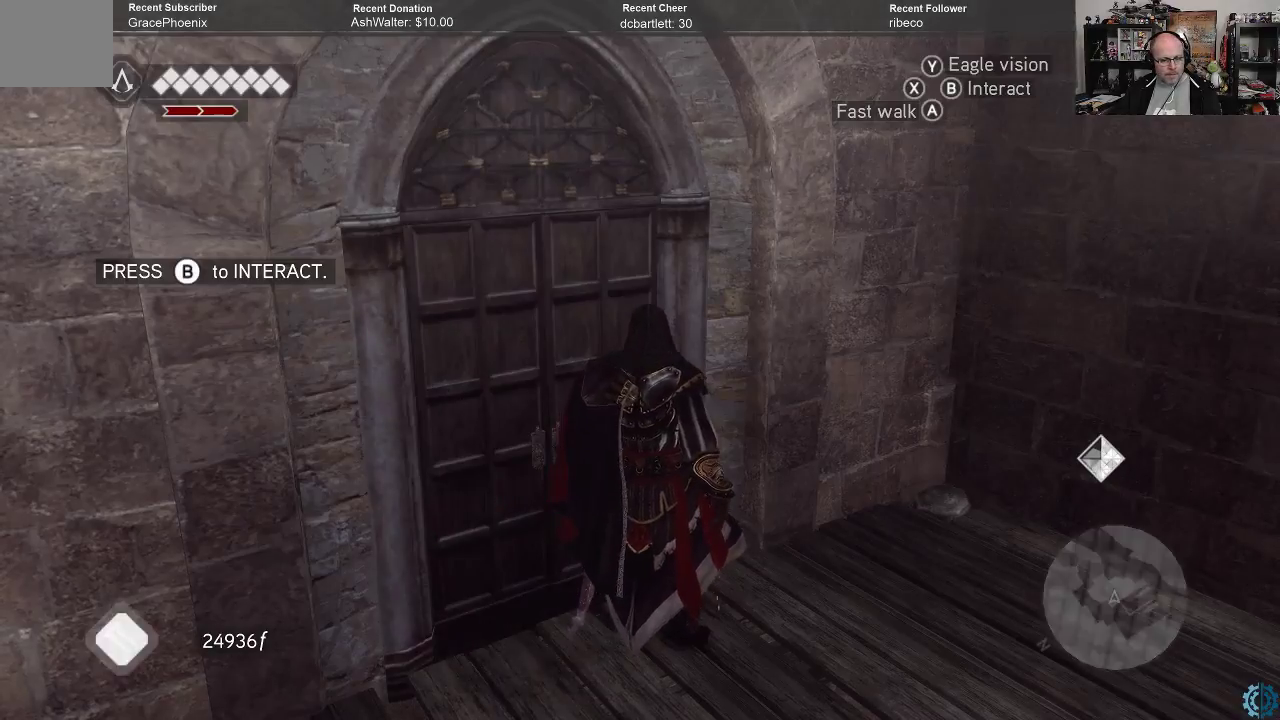
{"buttons": [], "left_stick": "up-left", "right_stick": "center", "events": [[500, "left_stick", "up-left"]]}
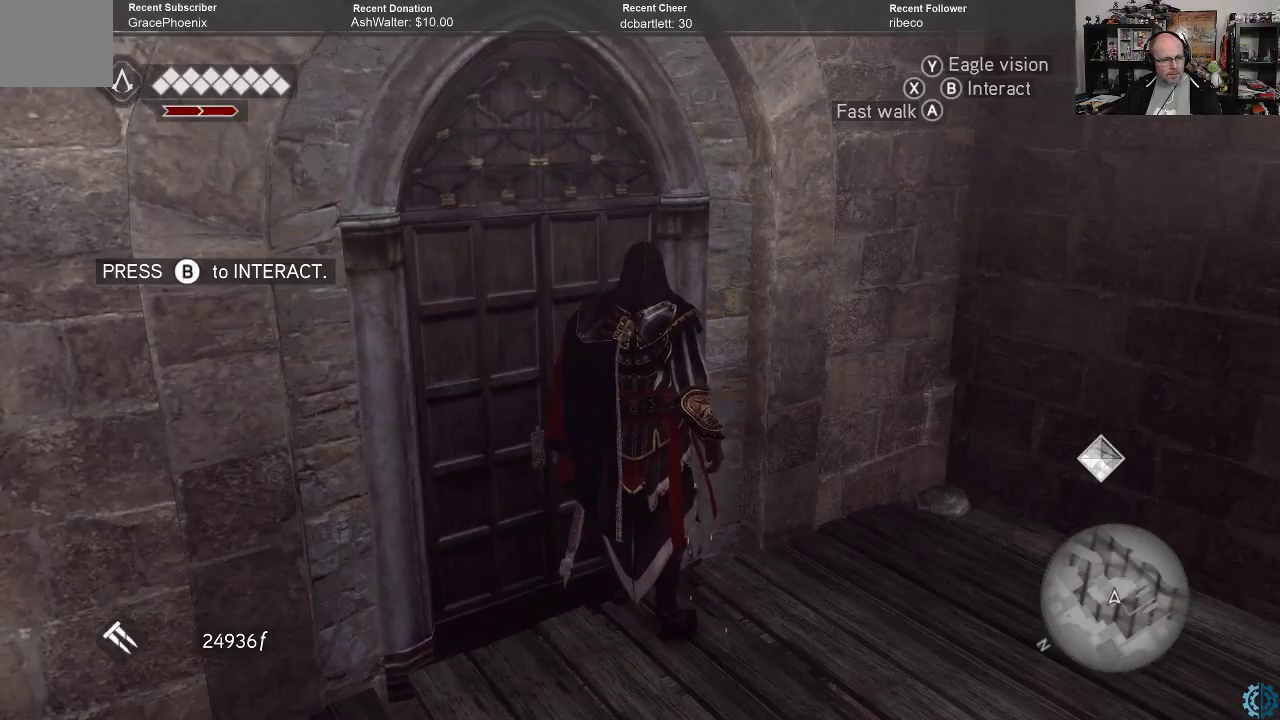
{"buttons": [], "left_stick": "center", "right_stick": "center", "events": [[100, "B", "down"], [133, "left_stick", "center"], [200, "B", "up"]]}
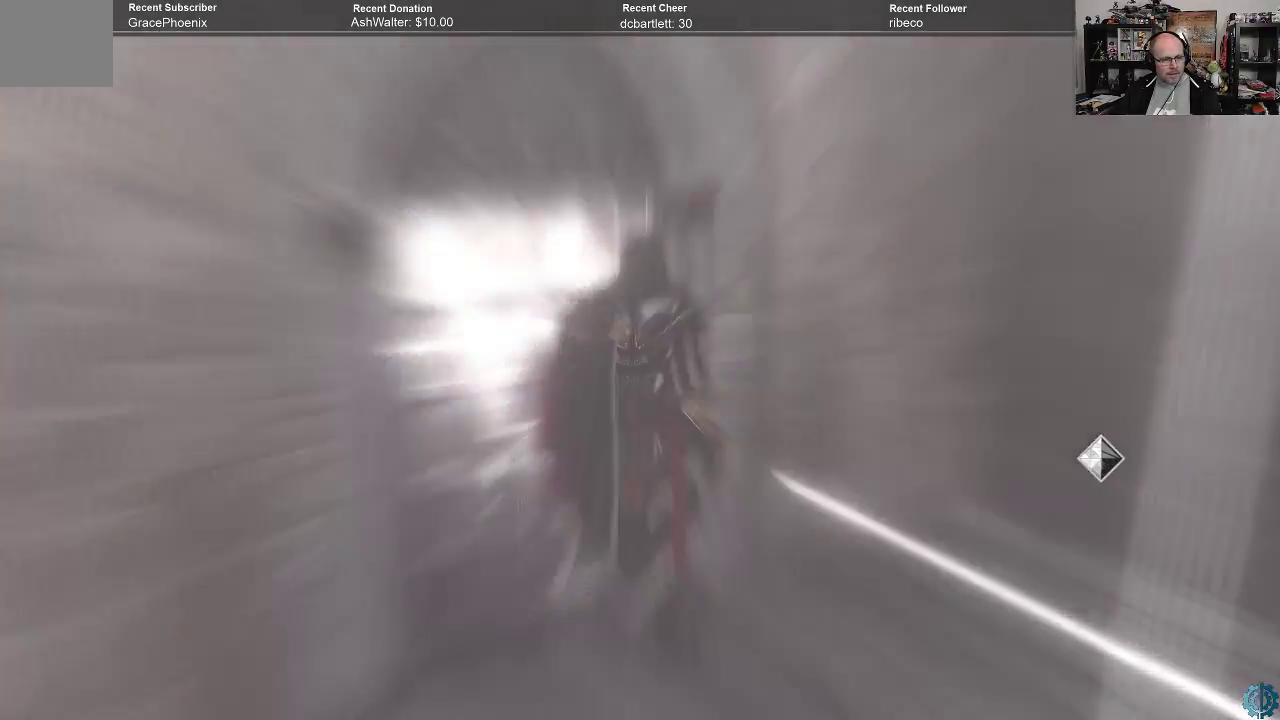
{"buttons": [], "left_stick": "center", "right_stick": "center", "events": []}
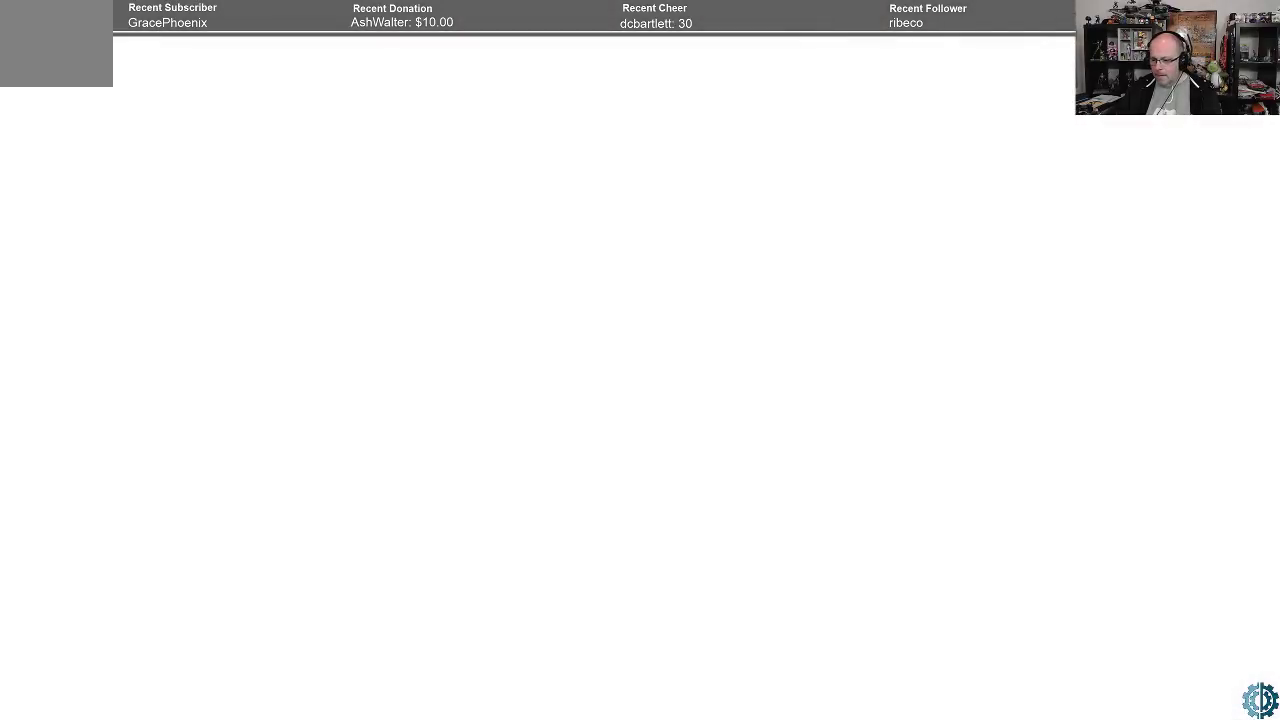
{"buttons": [], "left_stick": "center", "right_stick": "center", "events": []}
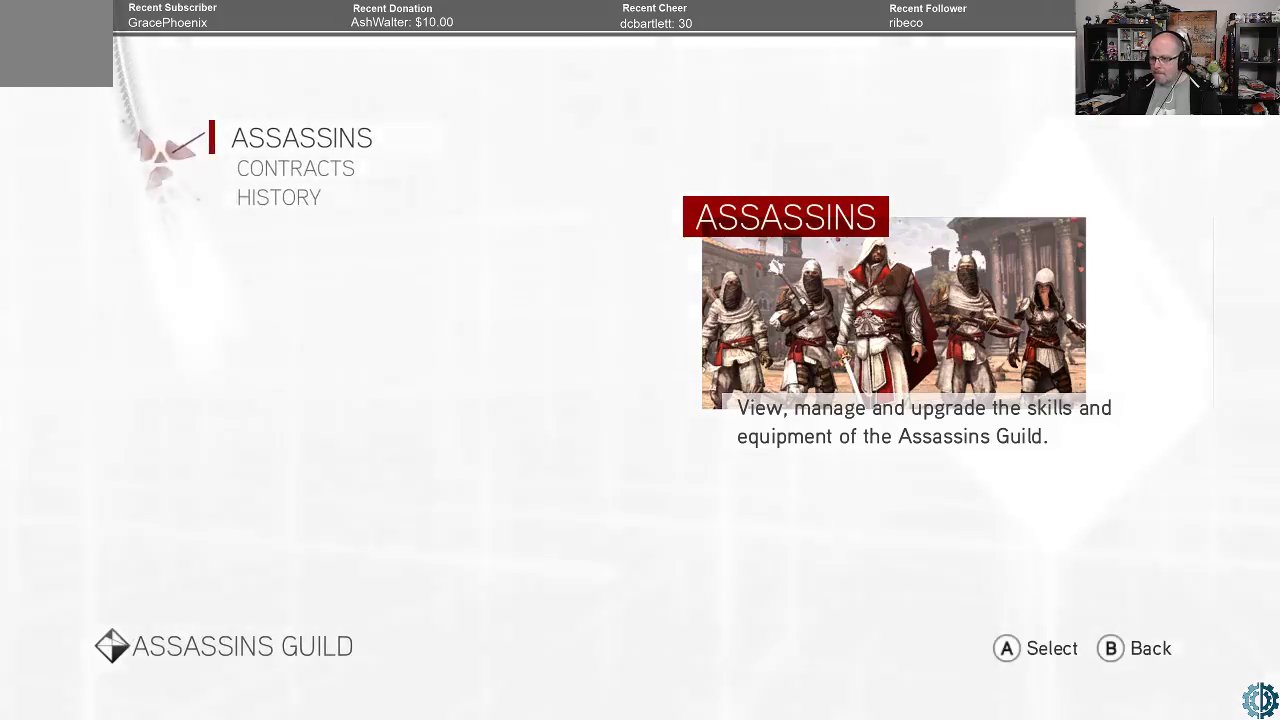
{"buttons": [], "left_stick": "center", "right_stick": "center", "events": []}
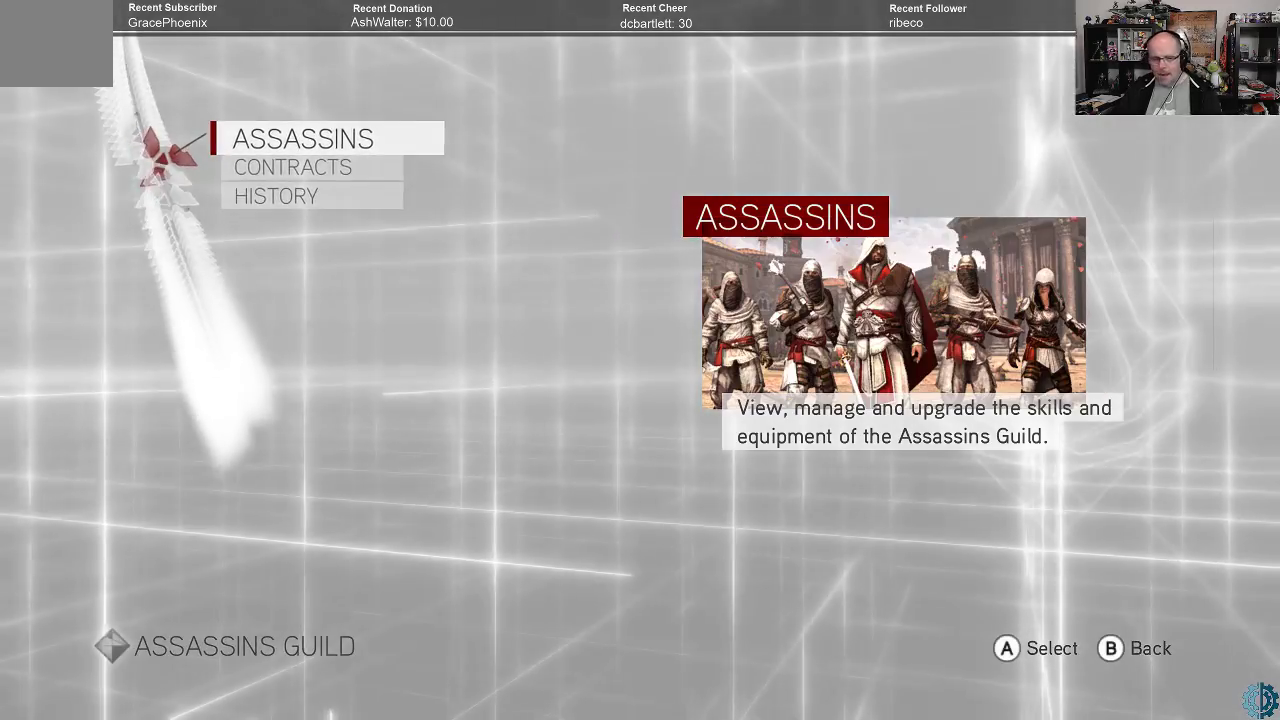
{"buttons": [], "left_stick": "center", "right_stick": "center", "events": []}
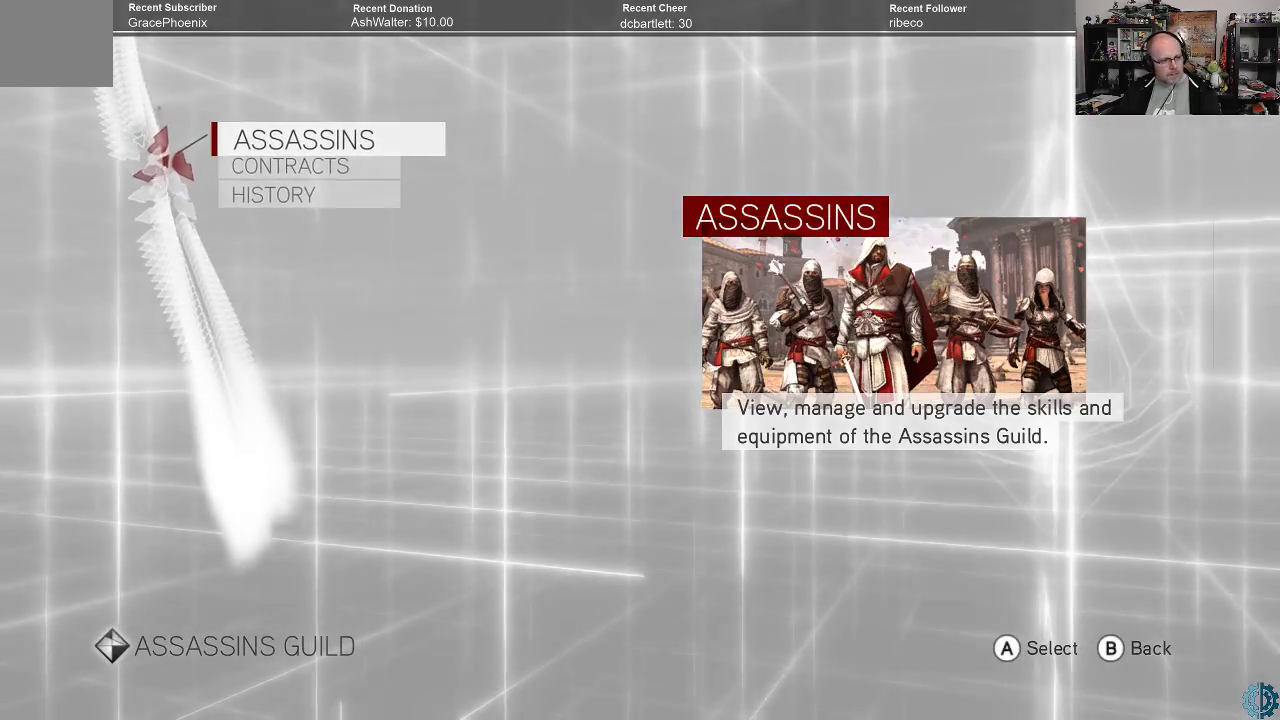
{"buttons": [], "left_stick": "center", "right_stick": "center", "events": []}
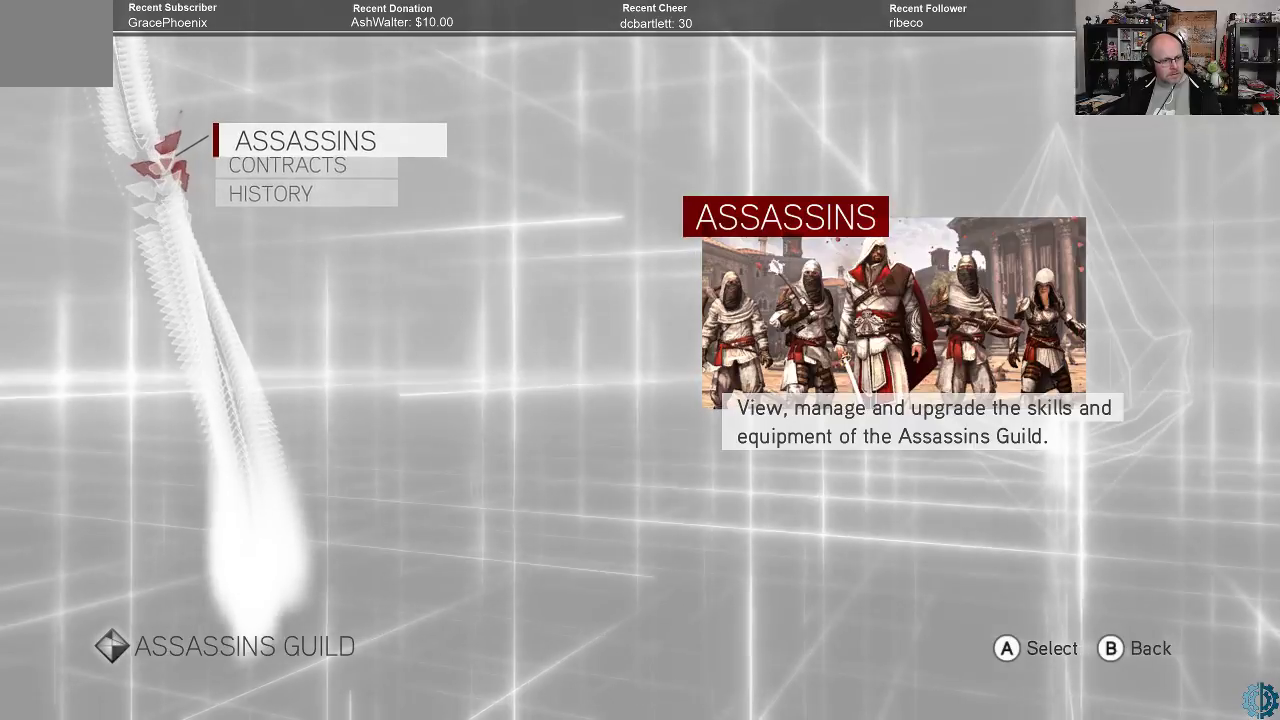
{"buttons": [], "left_stick": "center", "right_stick": "center", "events": [[333, "left_stick", "down"], [433, "left_stick", "center"]]}
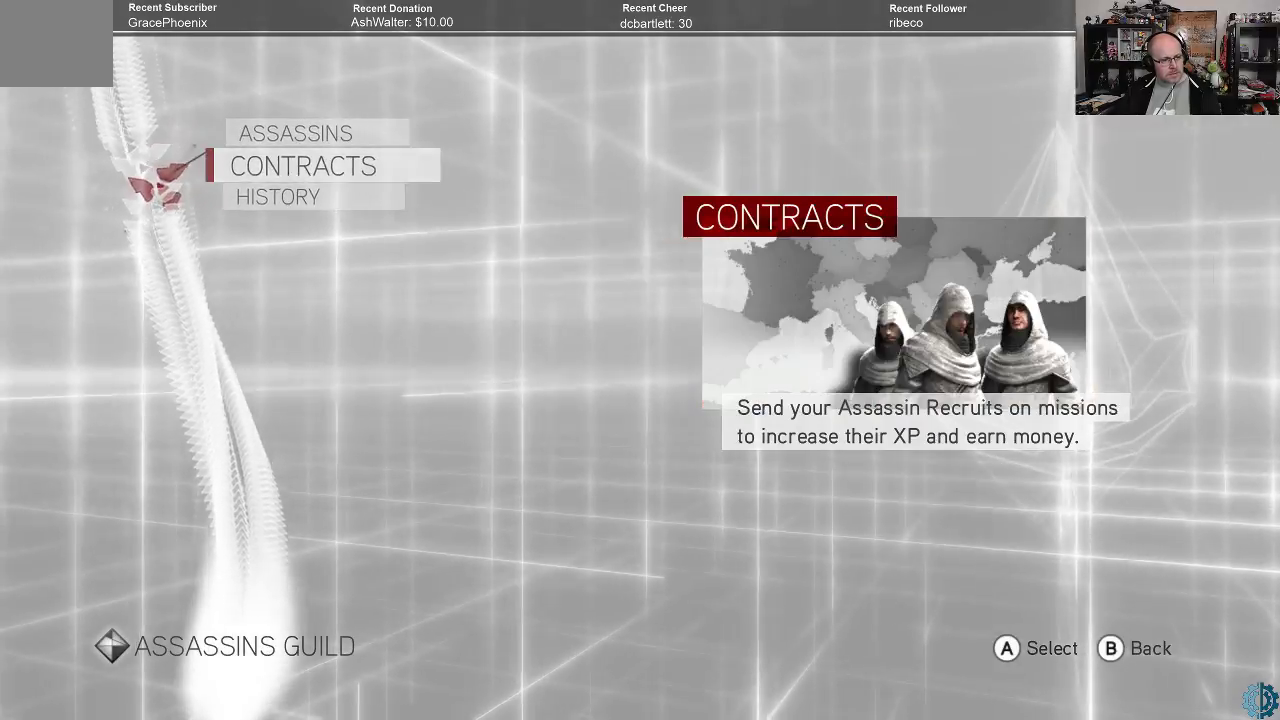
{"buttons": [], "left_stick": "center", "right_stick": "center", "events": [[33, "A", "down"], [100, "A", "up"]]}
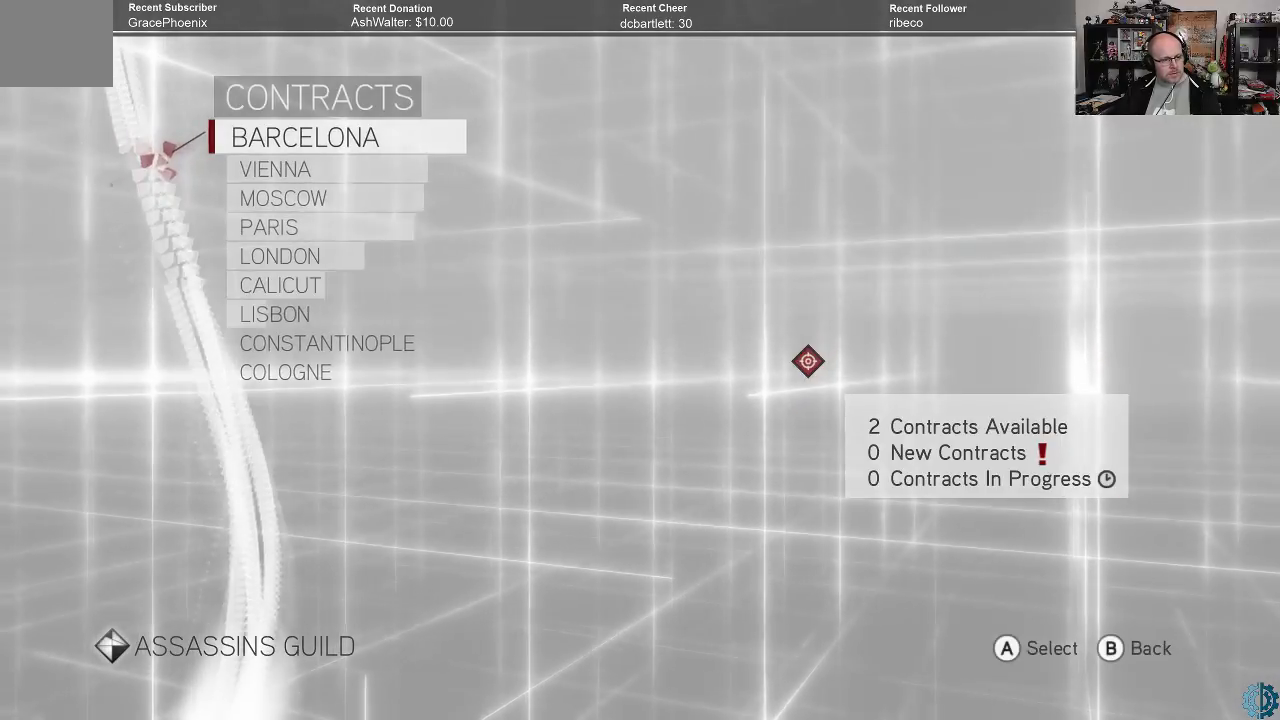
{"buttons": [], "left_stick": "center", "right_stick": "center", "events": []}
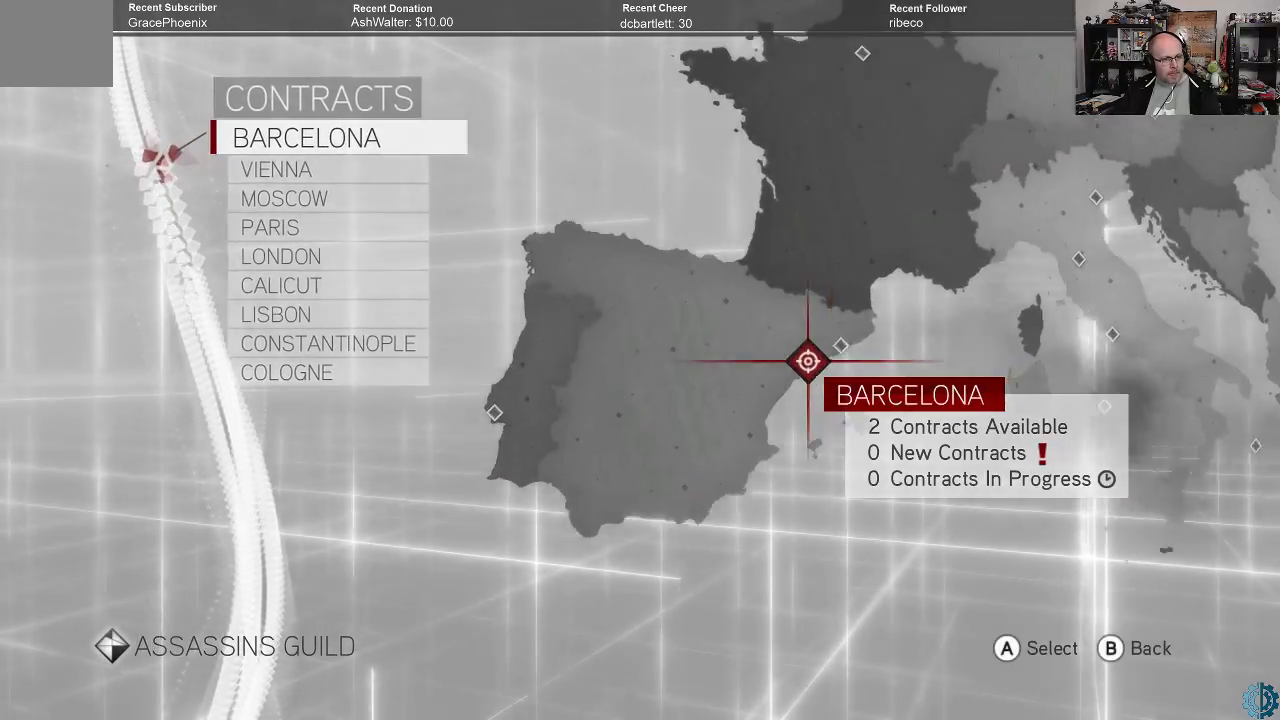
{"buttons": [], "left_stick": "down", "right_stick": "center", "events": [[33, "left_stick", "down"], [133, "left_stick", "center"], [233, "left_stick", "down"], [367, "left_stick", "center"], [433, "left_stick", "down"]]}
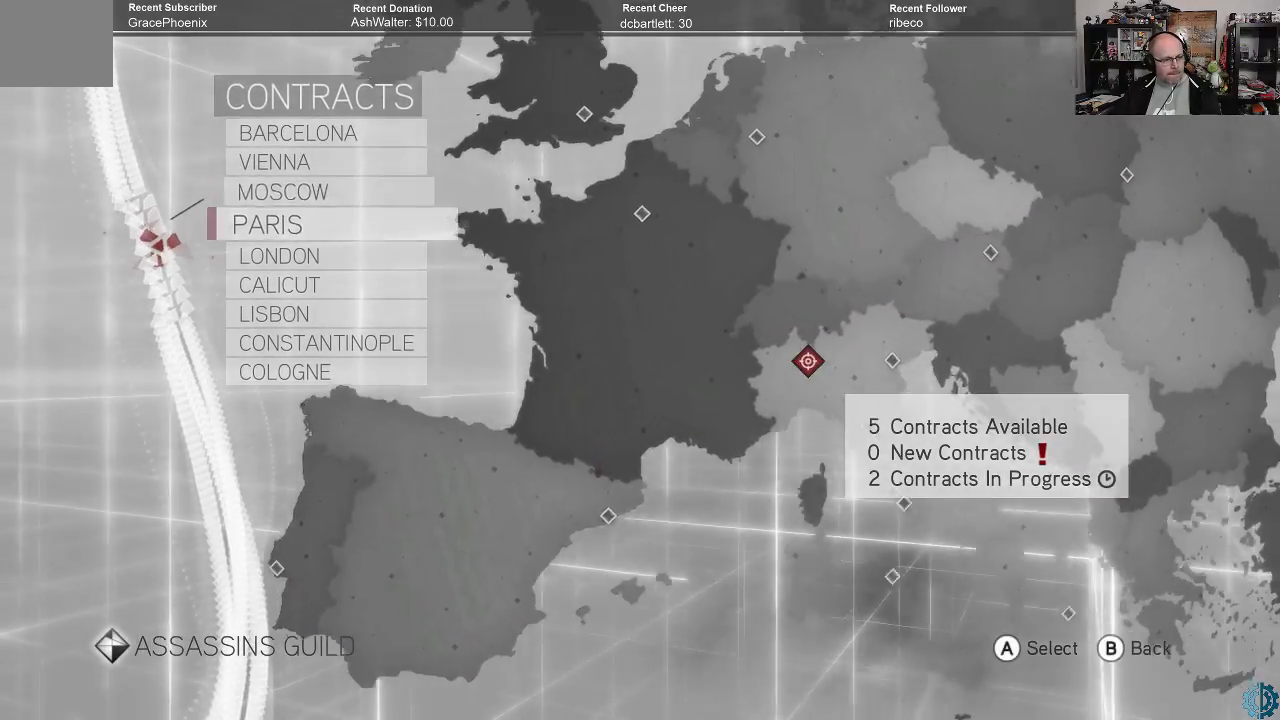
{"buttons": [], "left_stick": "center", "right_stick": "center", "events": [[33, "left_stick", "center"]]}
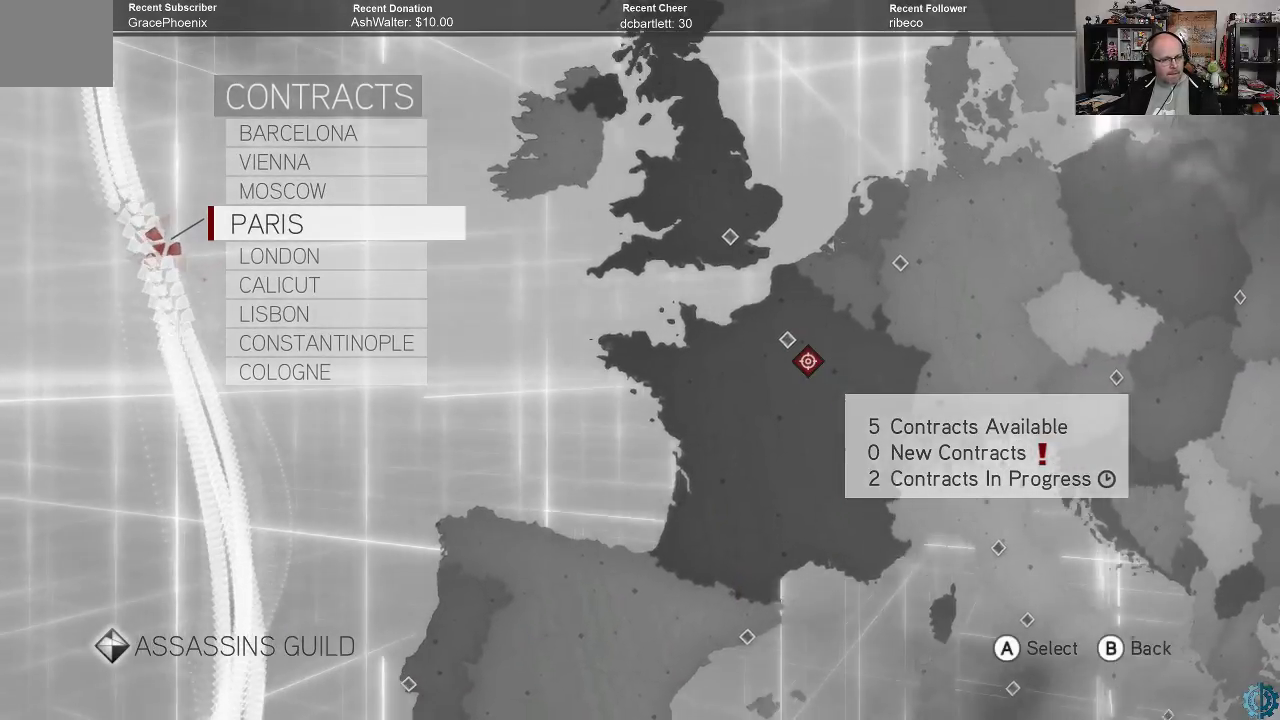
{"buttons": [], "left_stick": "center", "right_stick": "center", "events": []}
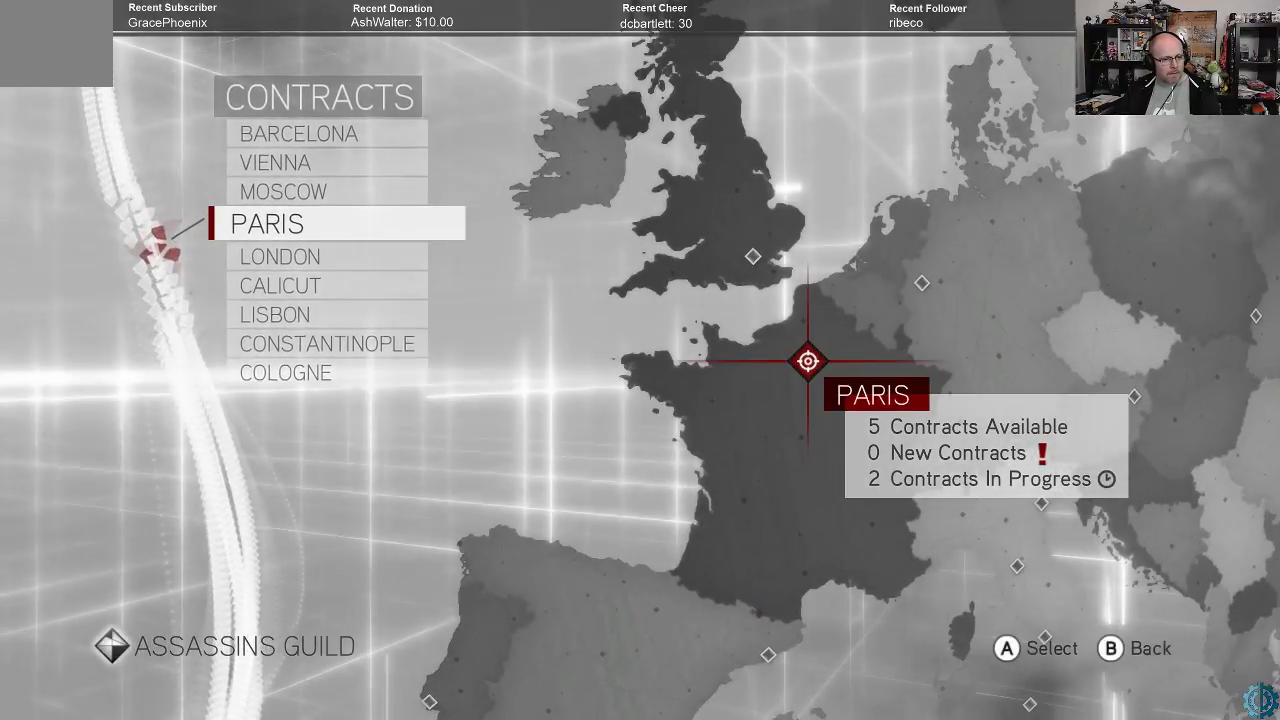
{"buttons": [], "left_stick": "center", "right_stick": "center", "events": [[200, "left_stick", "down"], [267, "left_stick", "center"]]}
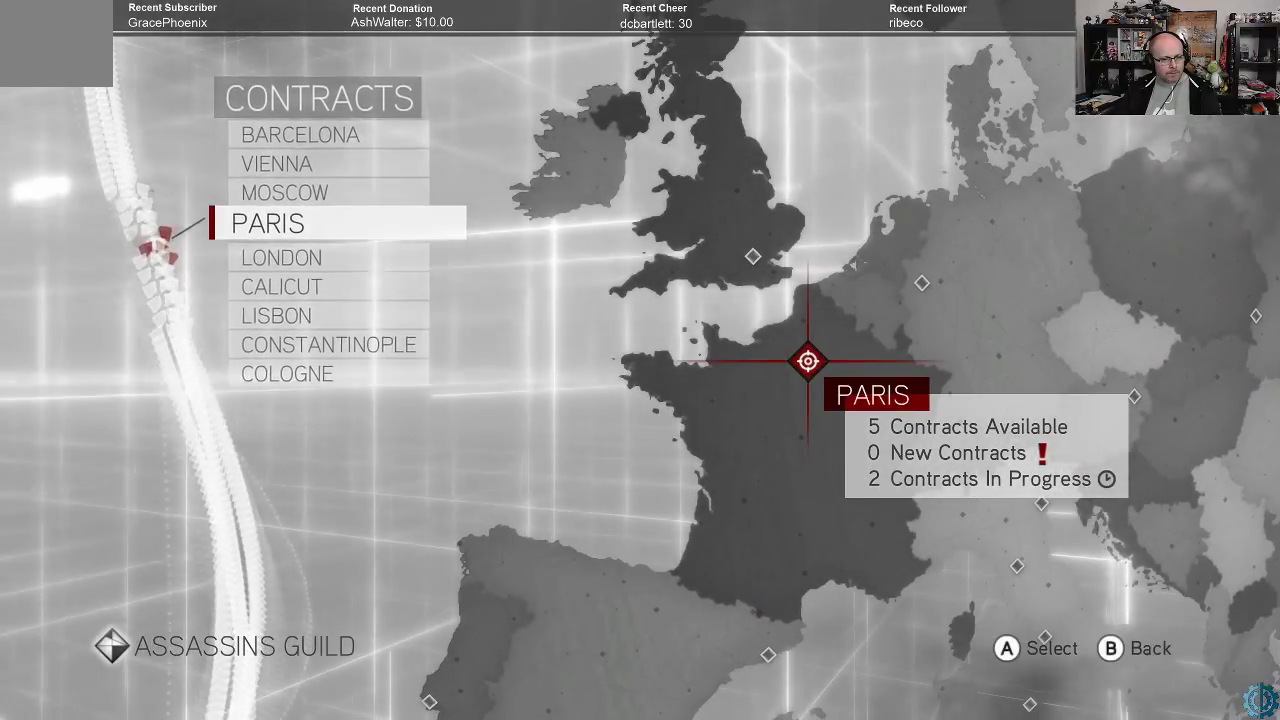
{"buttons": [], "left_stick": "center", "right_stick": "center", "events": [[67, "left_stick", "down"], [167, "left_stick", "center"]]}
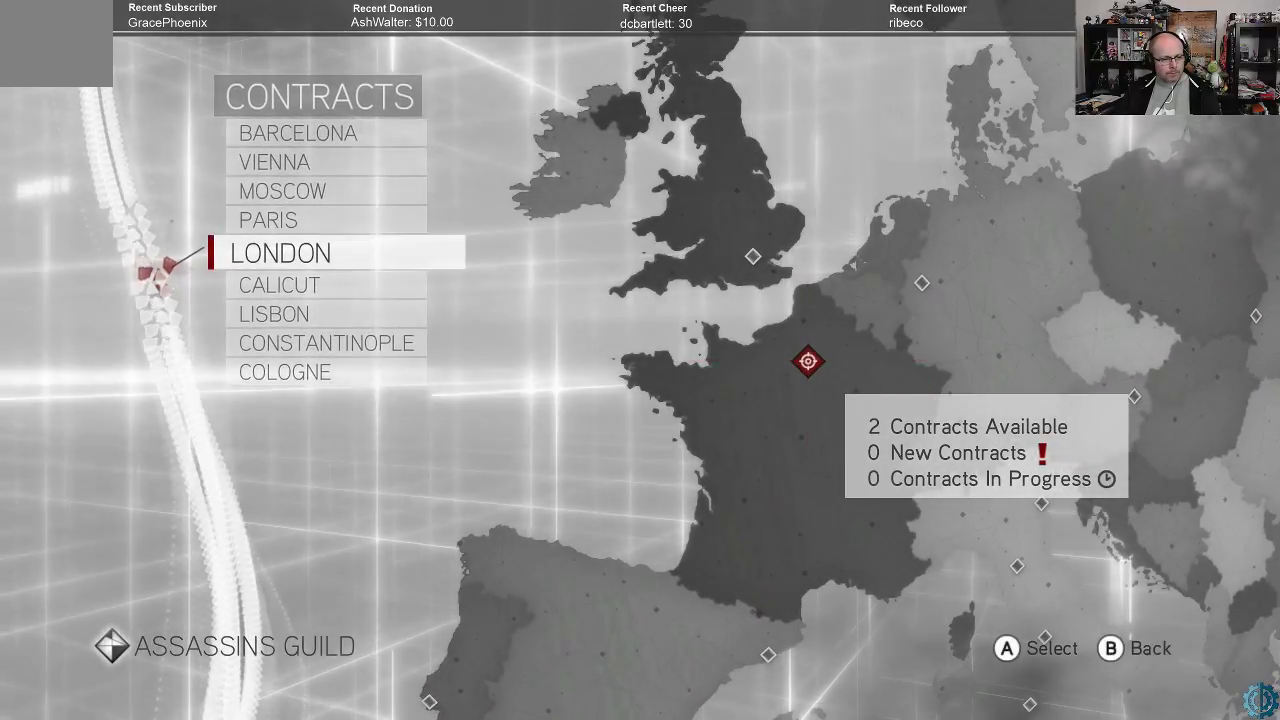
{"buttons": [], "left_stick": "center", "right_stick": "center", "events": []}
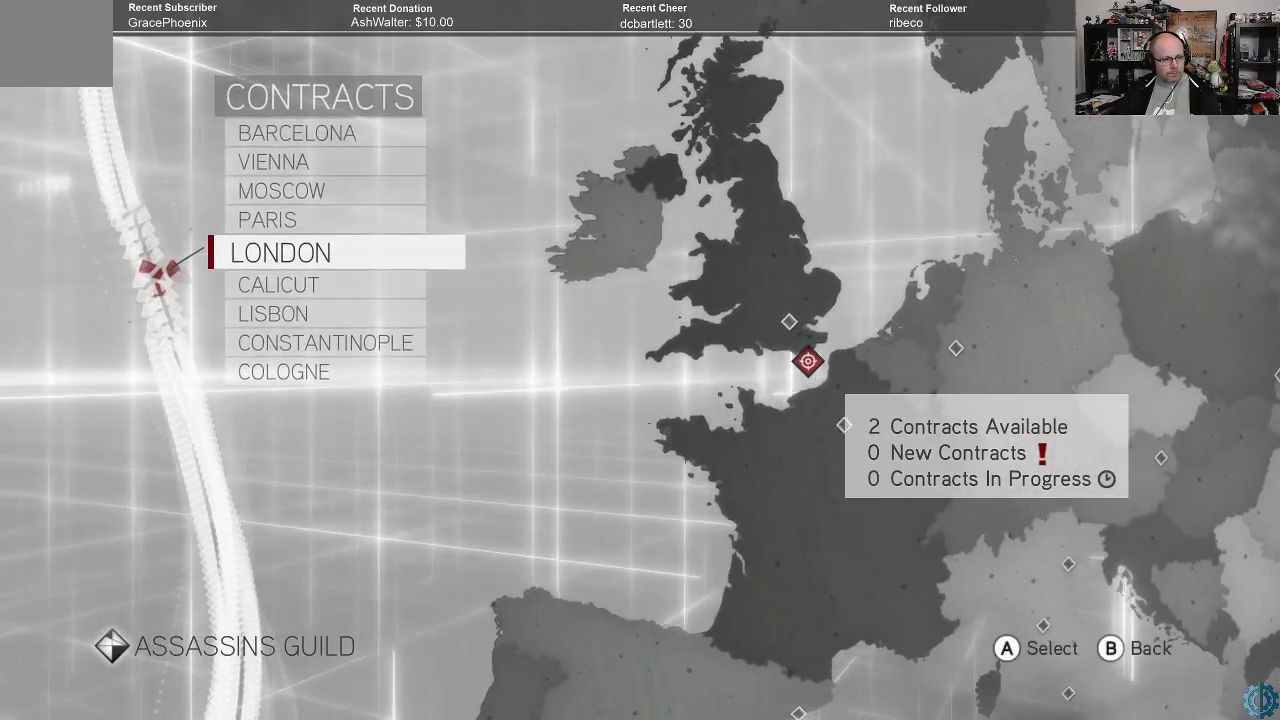
{"buttons": [], "left_stick": "center", "right_stick": "center", "events": []}